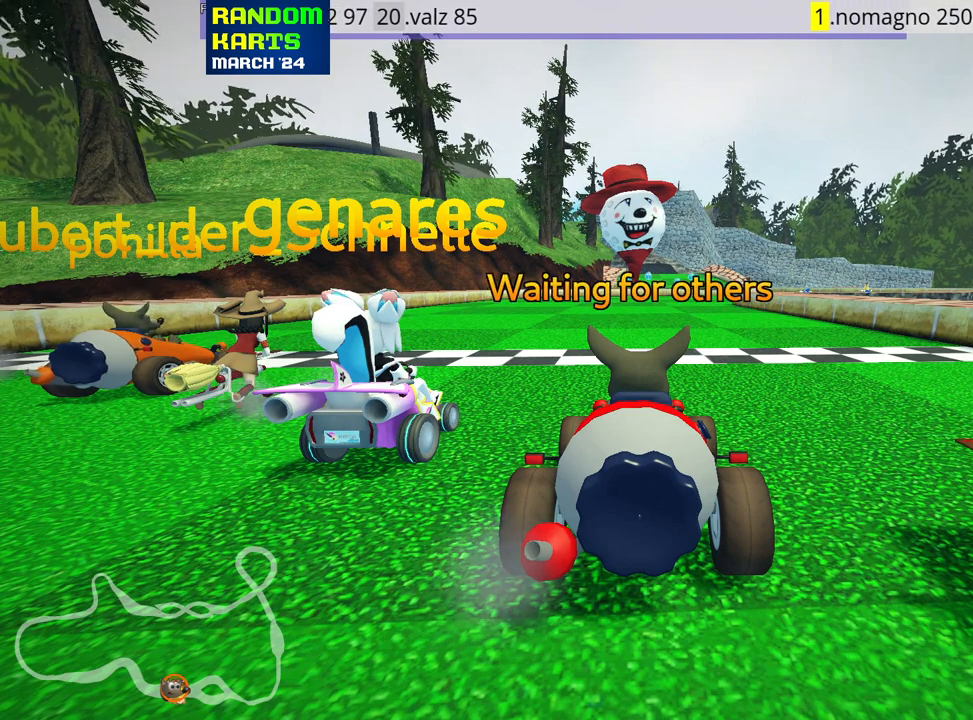
Gameplay with keyboard; each line is a JSON object with the keys held at the frame after it. "events" lists presses ("down") and releases ("up") of "down", "fire", "flag", "left", "look", "nitro", "right", "skid" and "up" between this image and that frame as [ms after this image, input, new state], when the widget could be followed in between. No other keys are recorded. Mouse input is not recorded. Key names are as the overlay labels them; some are game actions (e.g. jump) rather than physical keys.
{"keys": ["look"], "events": [[200, "look", "down"], [200, "skid", "down"], [283, "skid", "up"]]}
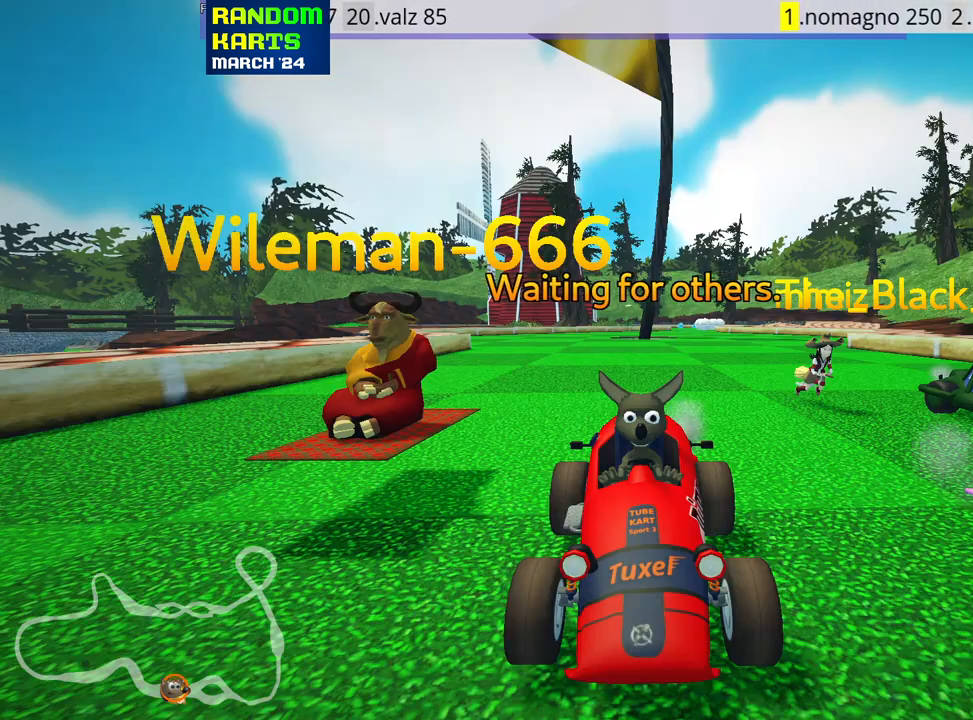
{"keys": ["look"], "events": []}
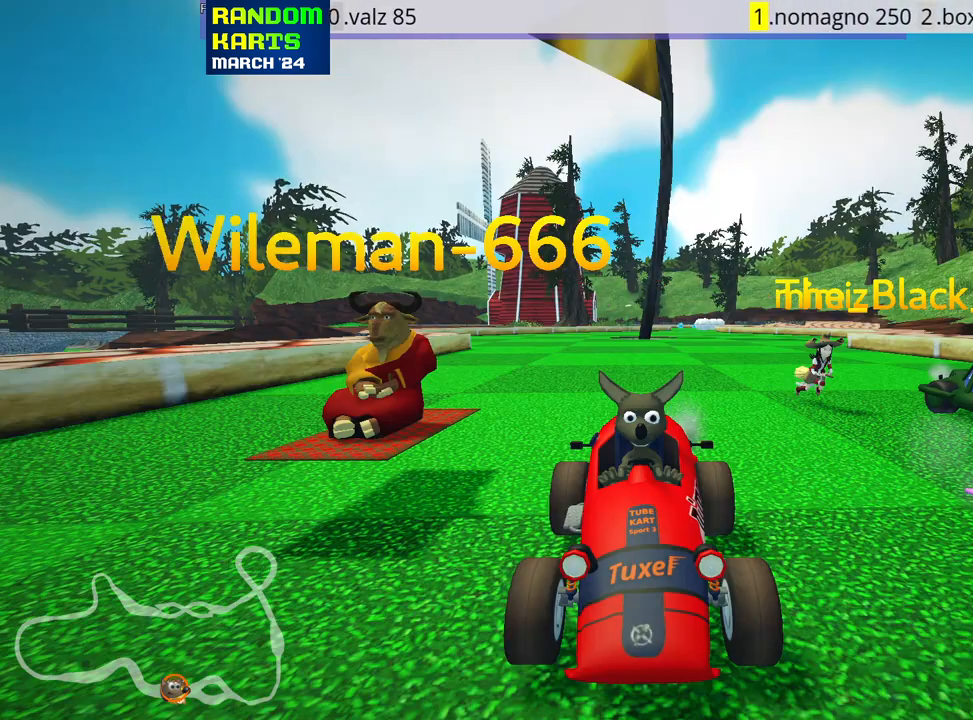
{"keys": ["look"], "events": []}
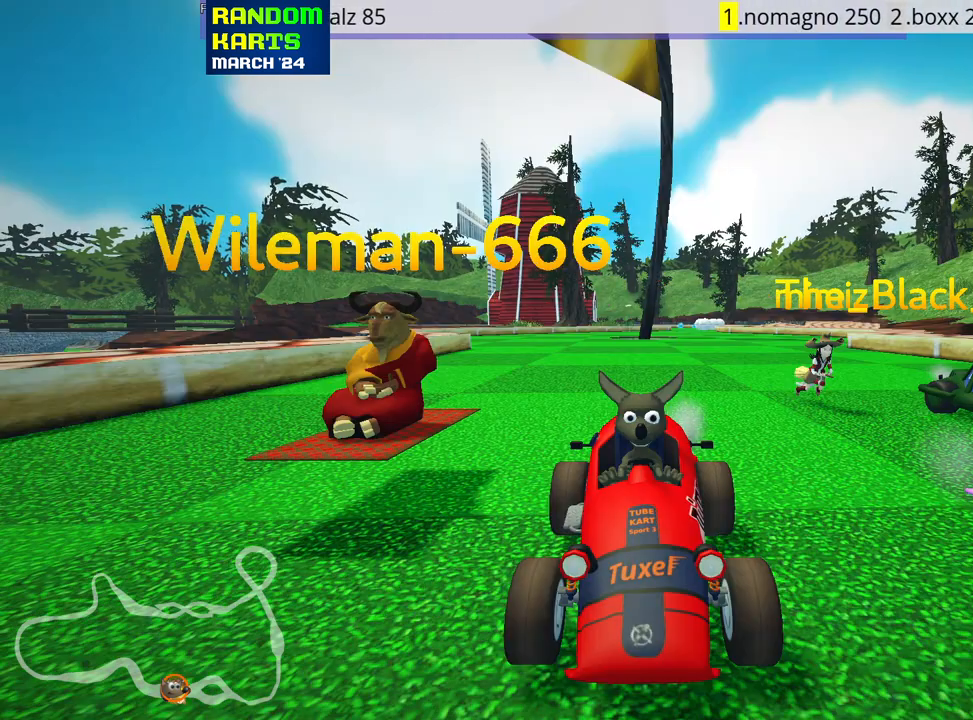
{"keys": [], "events": [[250, "look", "up"]]}
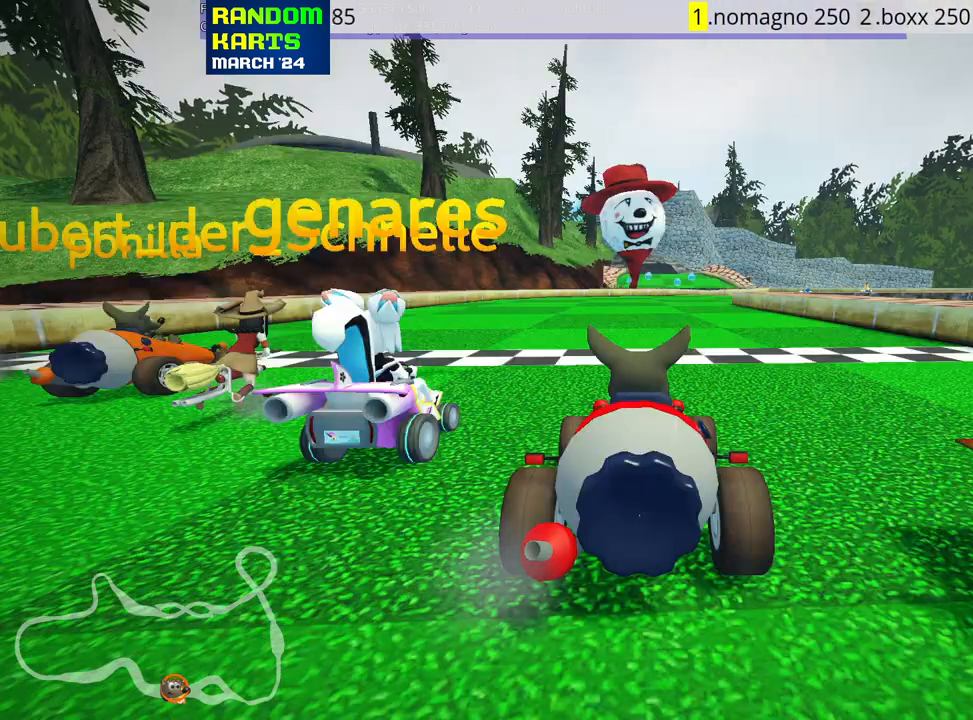
{"keys": [], "events": [[200, "fire", "down"], [267, "fire", "up"], [350, "fire", "down"], [467, "fire", "up"]]}
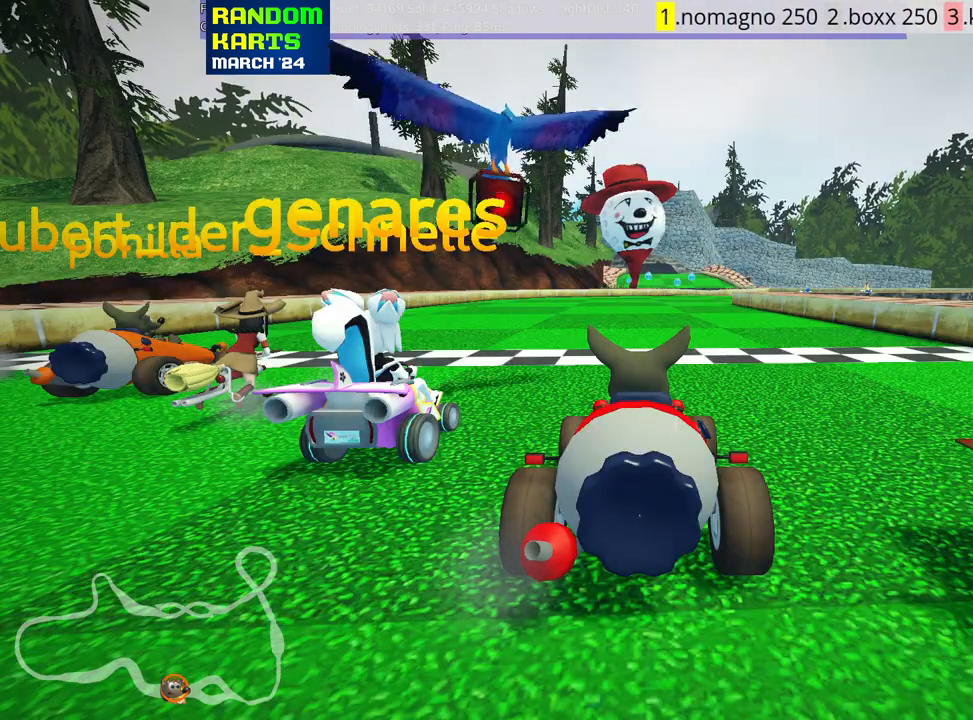
{"keys": ["look"], "events": [[283, "look", "down"]]}
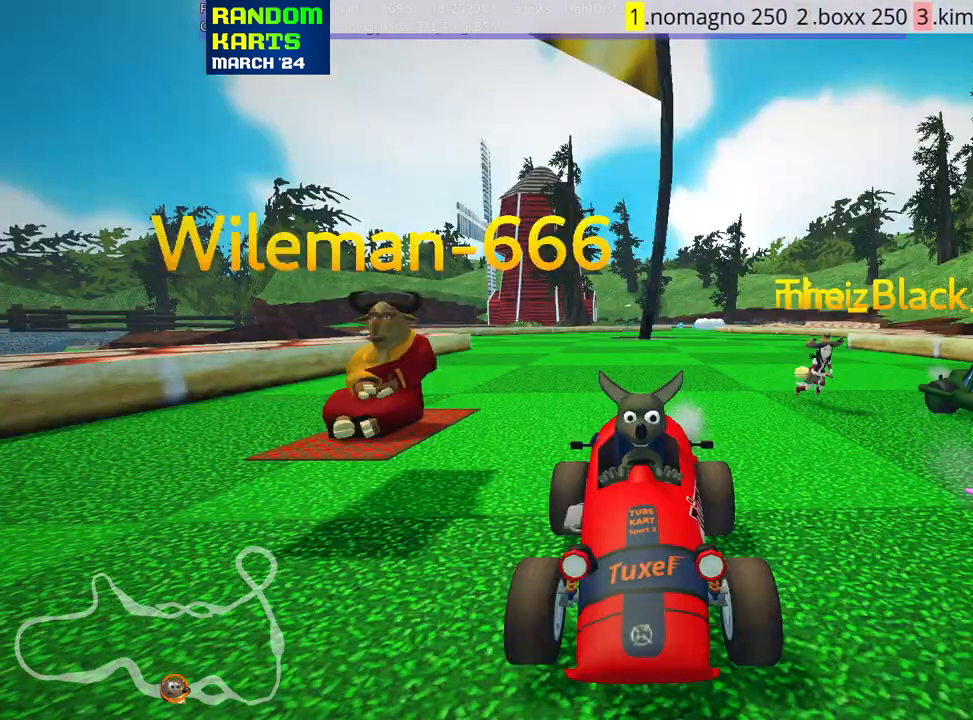
{"keys": ["look"], "events": []}
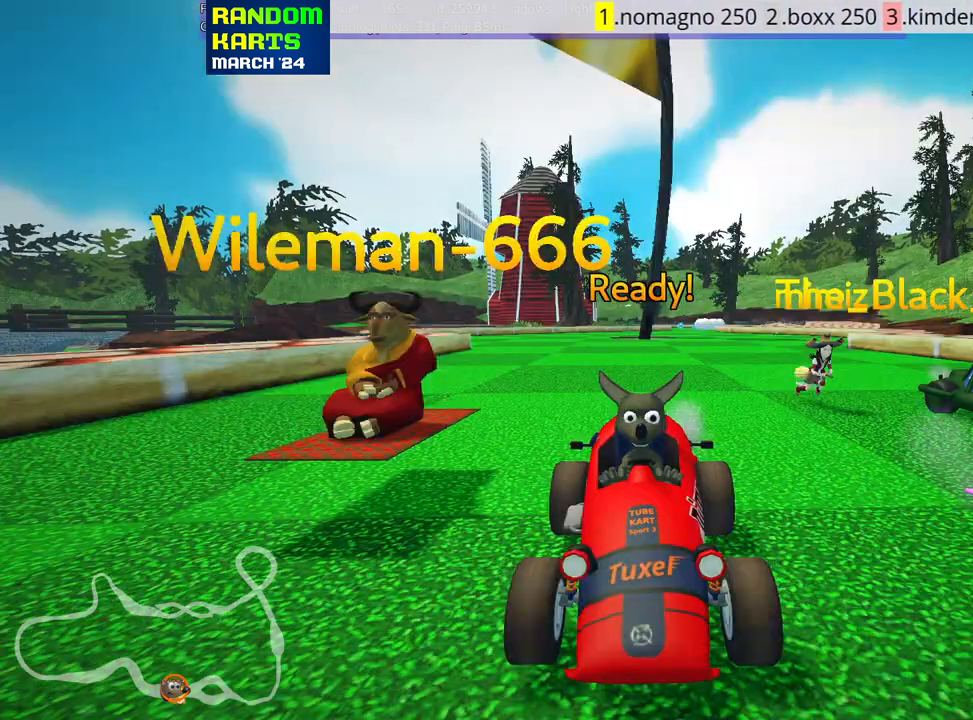
{"keys": ["look"], "events": []}
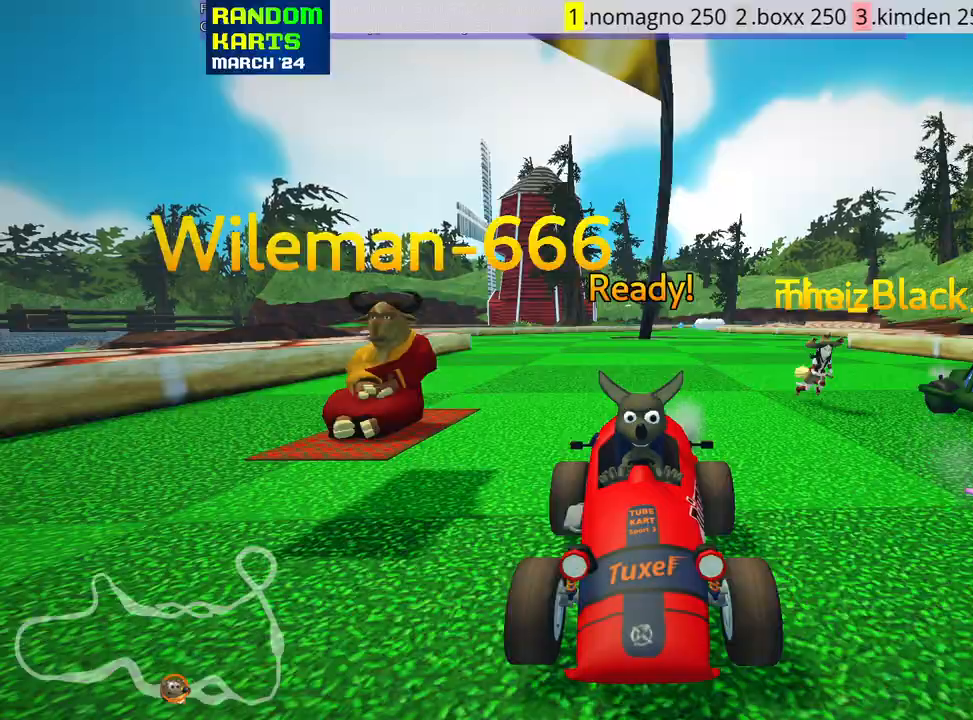
{"keys": ["up"], "events": [[33, "up", "down"], [150, "look", "up"]]}
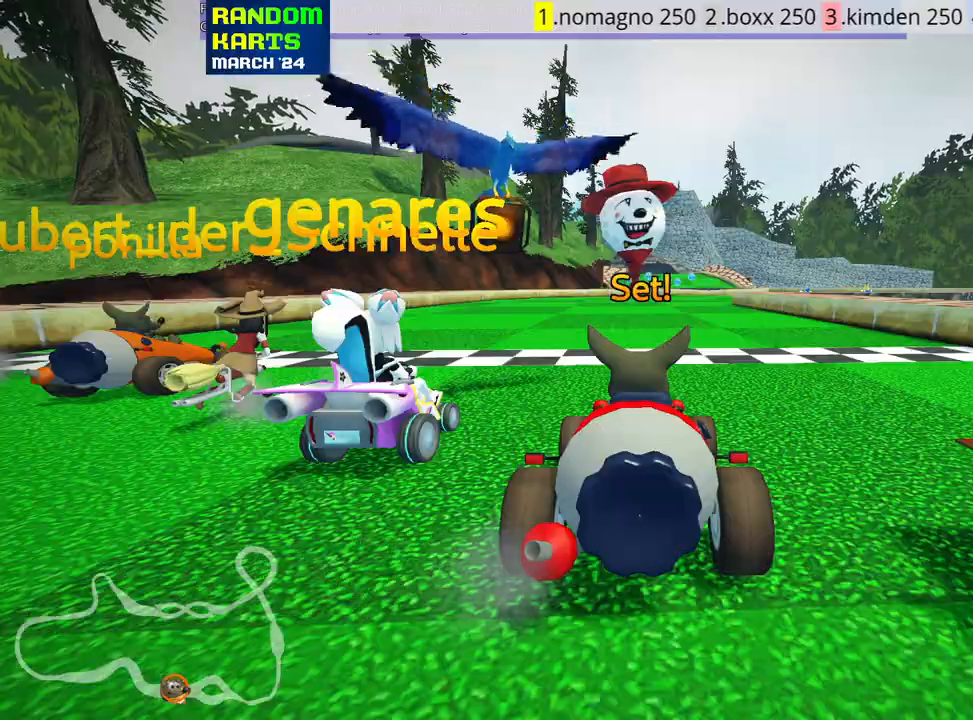
{"keys": ["up"], "events": []}
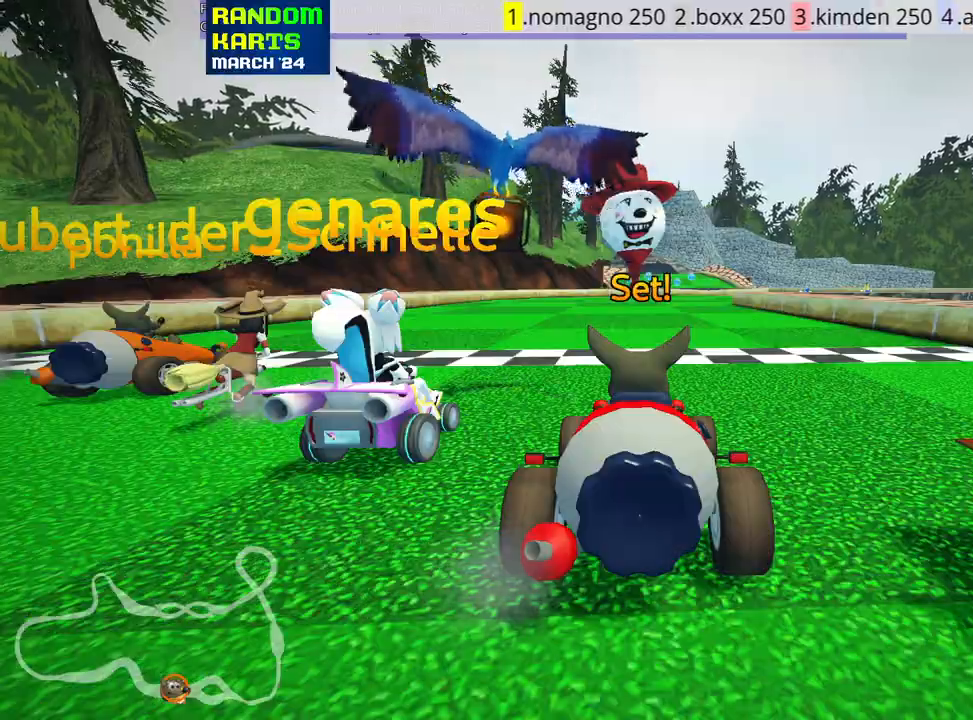
{"keys": ["left", "skid", "up"], "events": [[17, "left", "down"], [217, "left", "up"], [283, "skid", "down"], [300, "right", "down"], [450, "right", "up"], [483, "left", "down"]]}
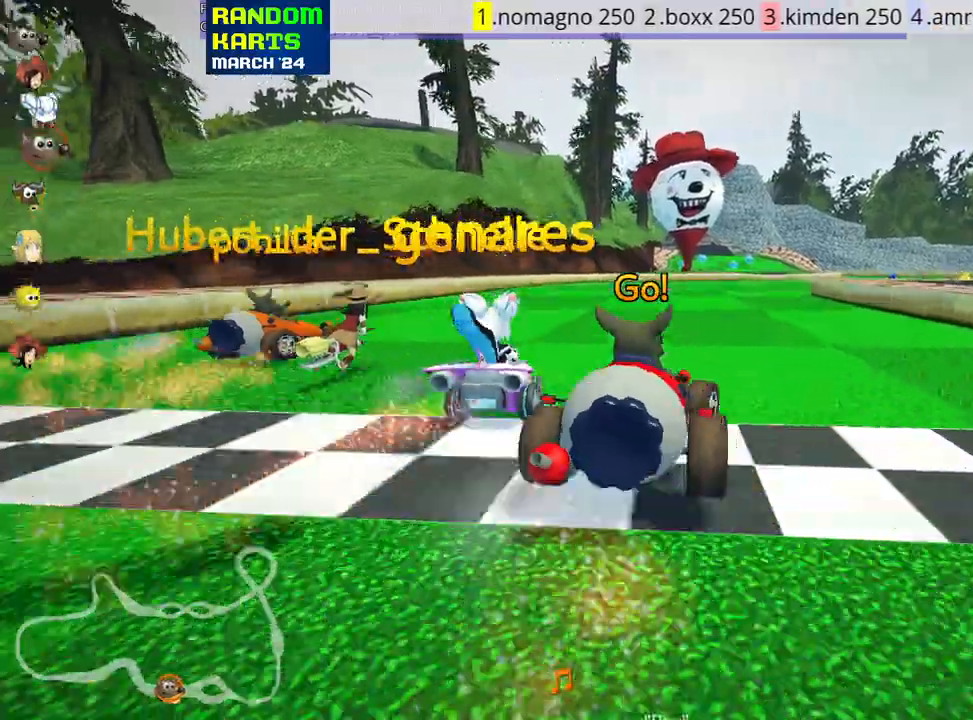
{"keys": ["left", "skid", "up"], "events": []}
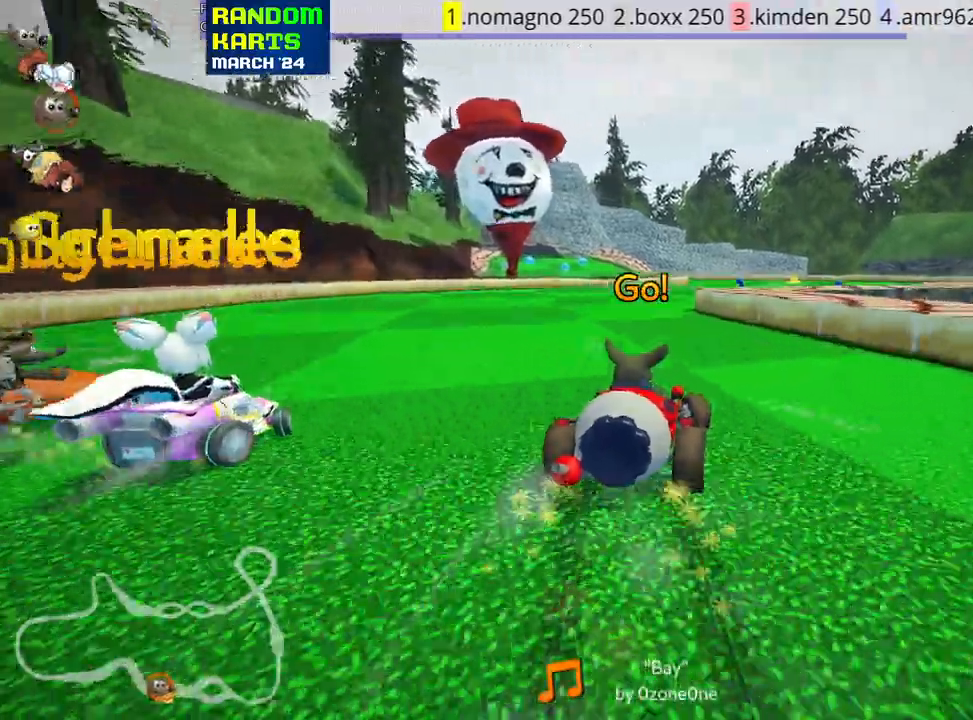
{"keys": ["up"], "events": [[400, "left", "up"], [400, "skid", "up"]]}
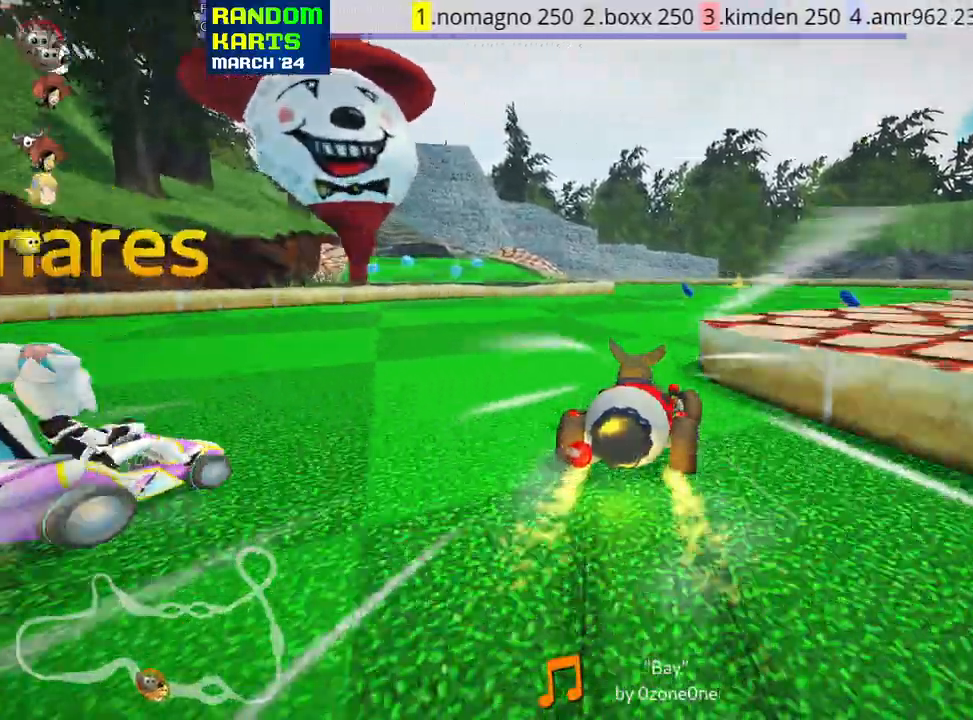
{"keys": ["up"], "events": [[83, "right", "down"], [250, "right", "up"]]}
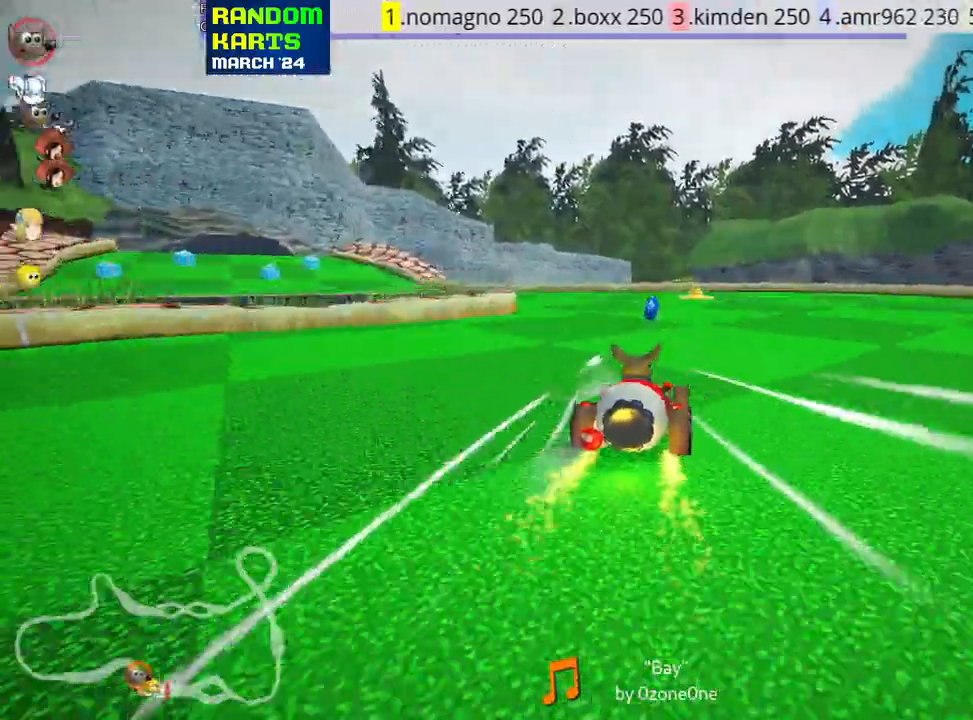
{"keys": ["left", "up"], "events": [[17, "left", "down"], [33, "skid", "down"], [200, "nitro", "down"], [300, "skid", "up"], [367, "nitro", "up"]]}
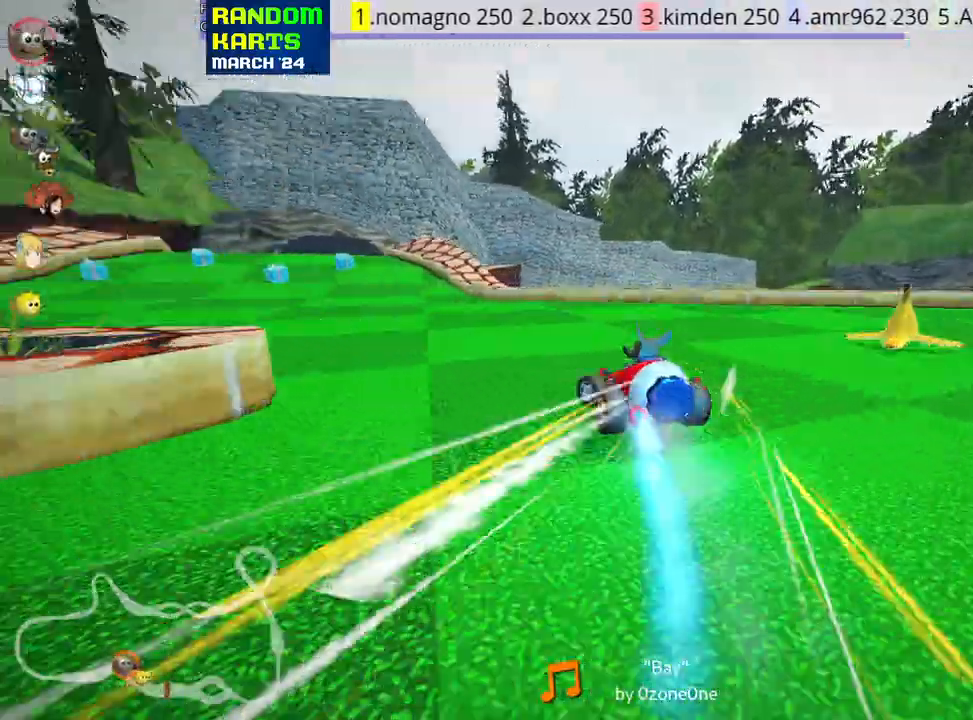
{"keys": ["up"], "events": [[83, "left", "up"]]}
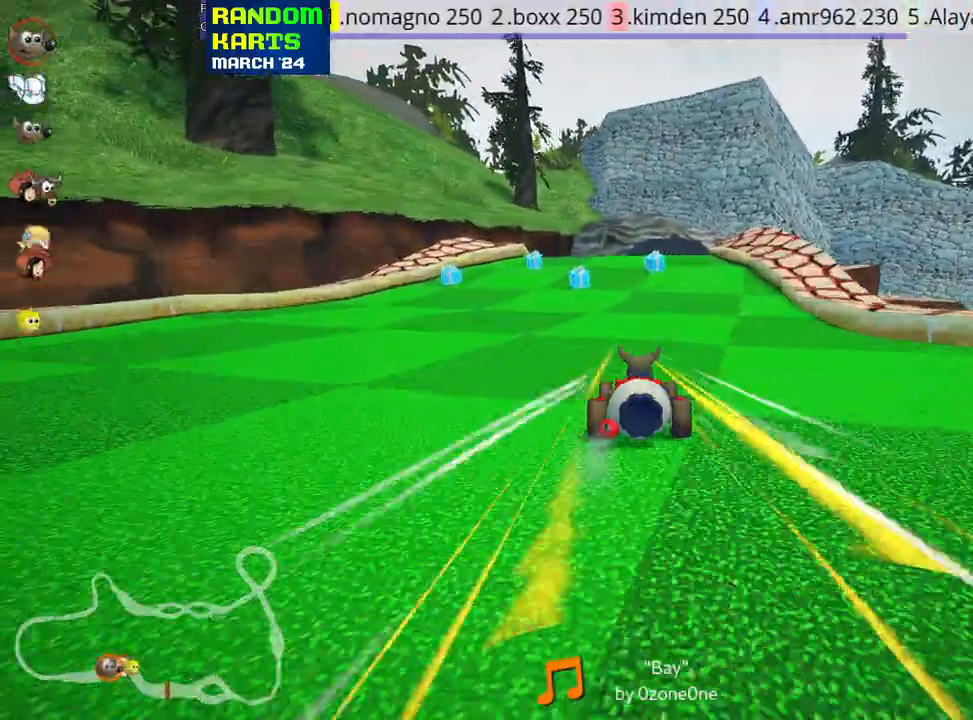
{"keys": ["up"], "events": [[150, "right", "down"], [267, "right", "up"]]}
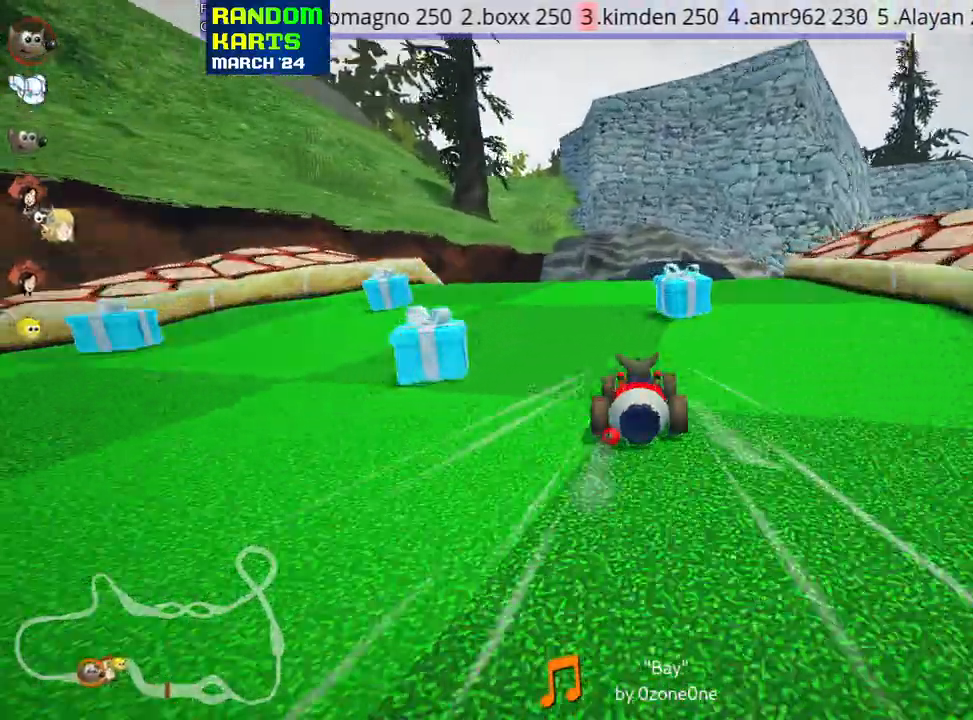
{"keys": ["right", "skid", "up"], "events": [[133, "look", "down"], [167, "fire", "down"], [250, "look", "up"], [267, "fire", "up"], [283, "right", "down"], [350, "skid", "down"]]}
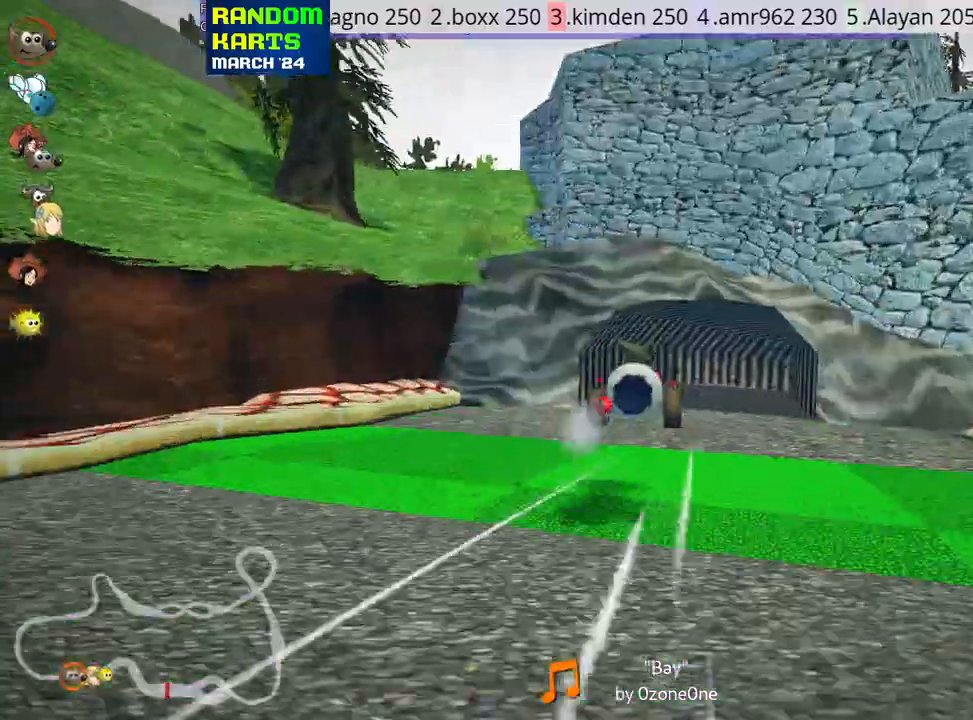
{"keys": ["nitro", "right", "up"], "events": [[400, "nitro", "down"], [400, "skid", "up"]]}
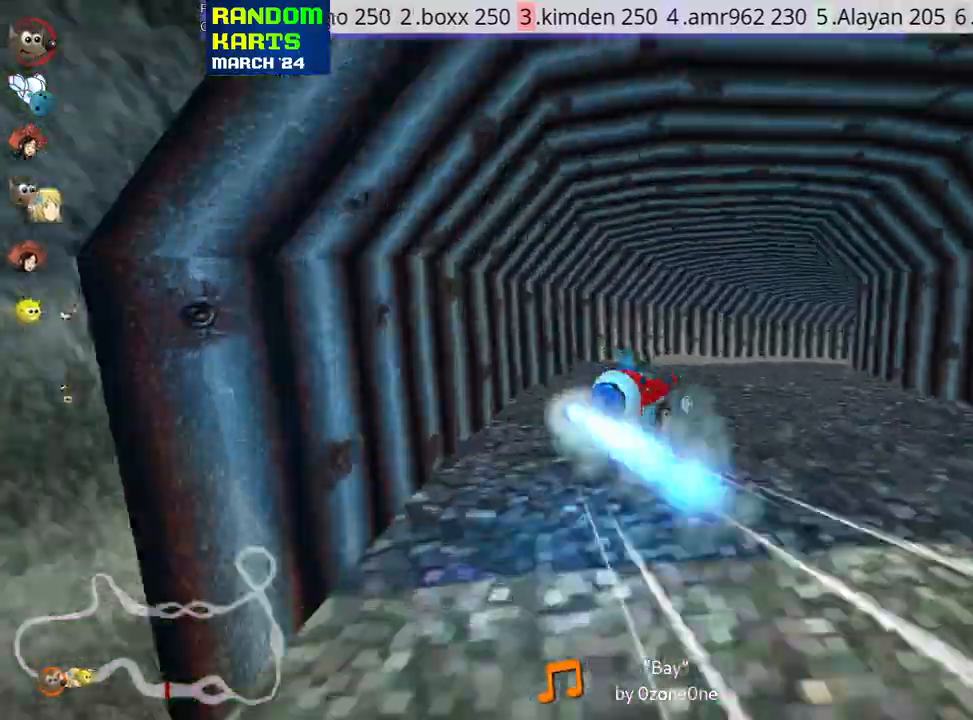
{"keys": ["right", "skid", "up"], "events": [[33, "right", "up"], [100, "nitro", "up"], [467, "right", "down"], [467, "skid", "down"]]}
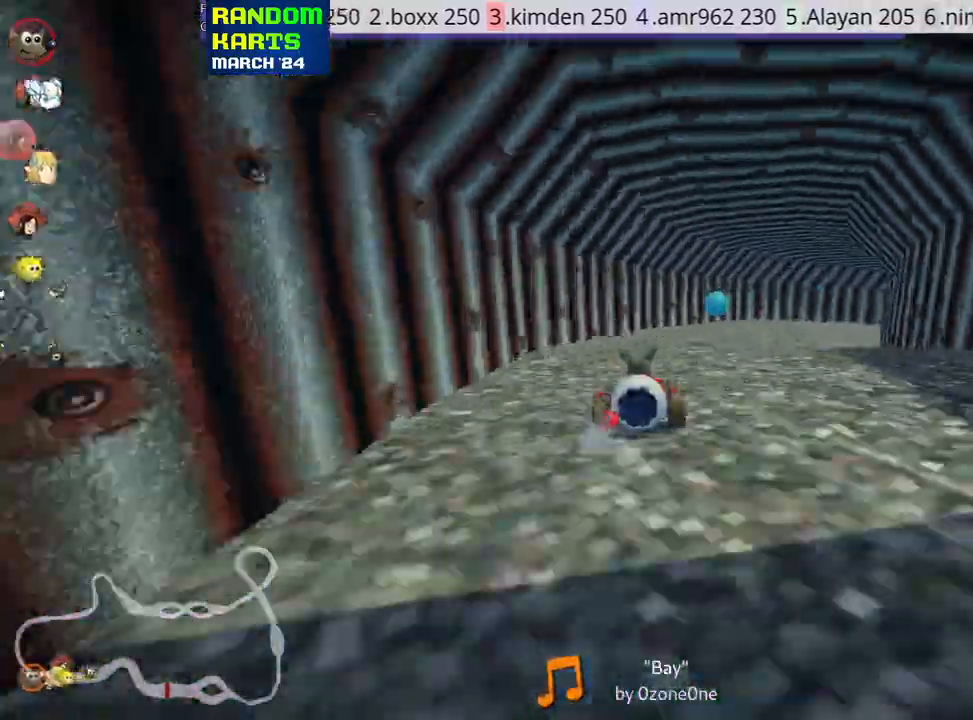
{"keys": ["right", "skid", "up"], "events": []}
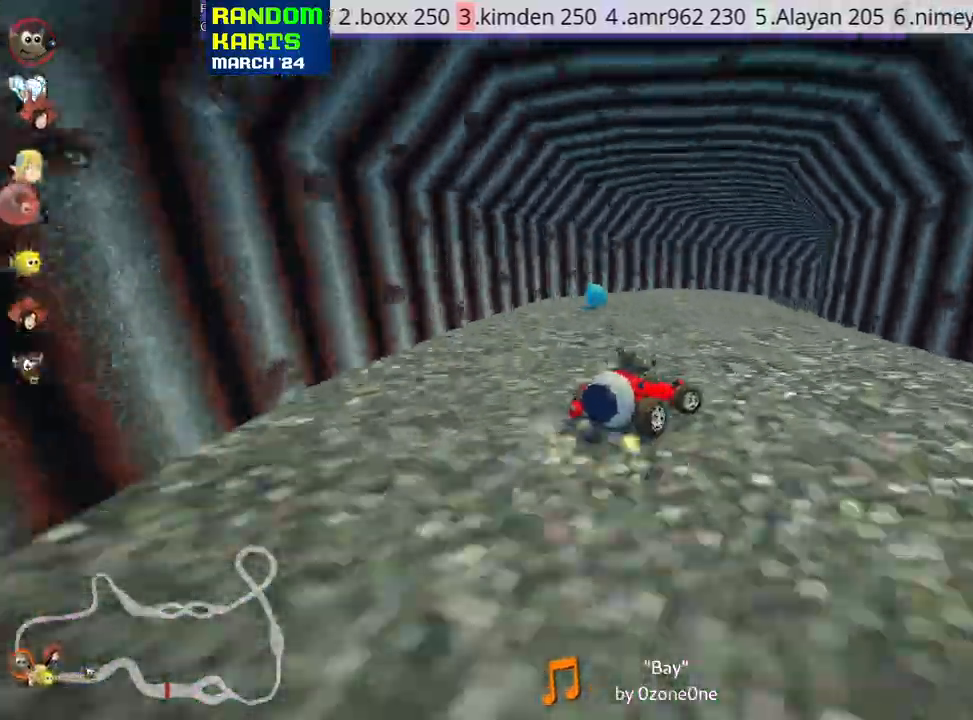
{"keys": ["left", "skid", "up"], "events": [[217, "left", "down"], [233, "right", "up"]]}
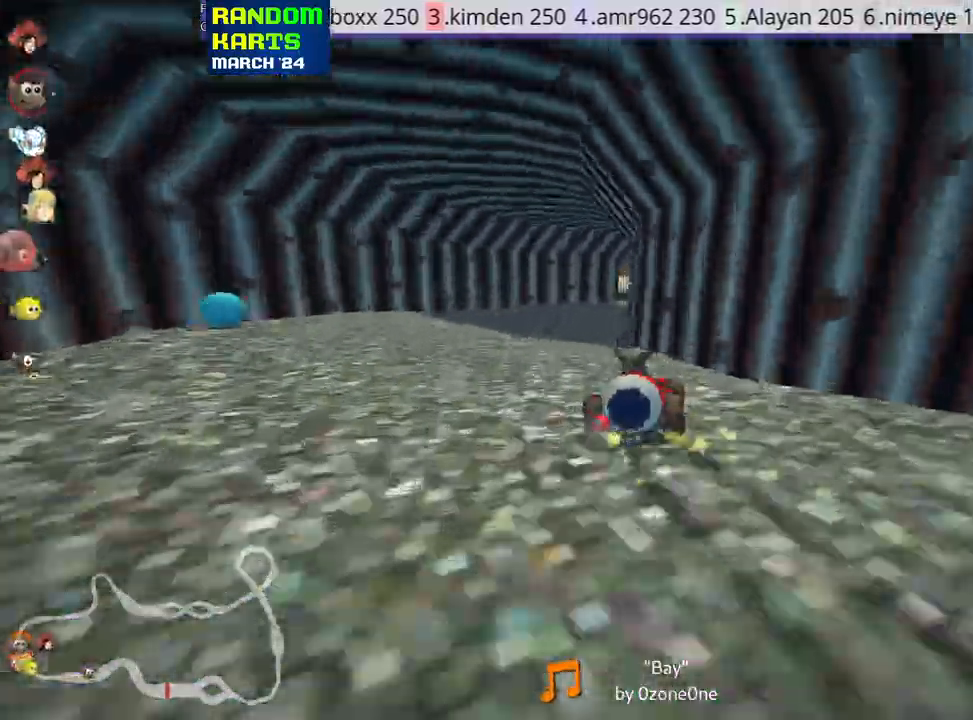
{"keys": ["right", "up"], "events": [[200, "right", "down"], [217, "left", "up"], [333, "skid", "up"], [383, "nitro", "down"], [500, "nitro", "up"]]}
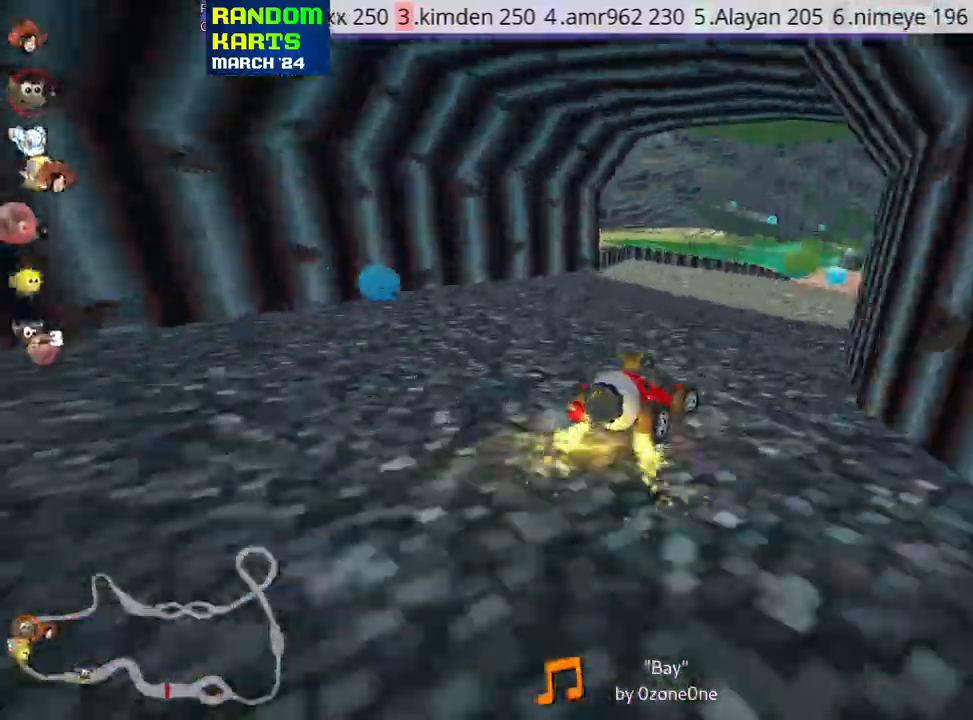
{"keys": [], "events": [[33, "right", "up"], [317, "right", "down"], [417, "up", "up"], [483, "right", "up"]]}
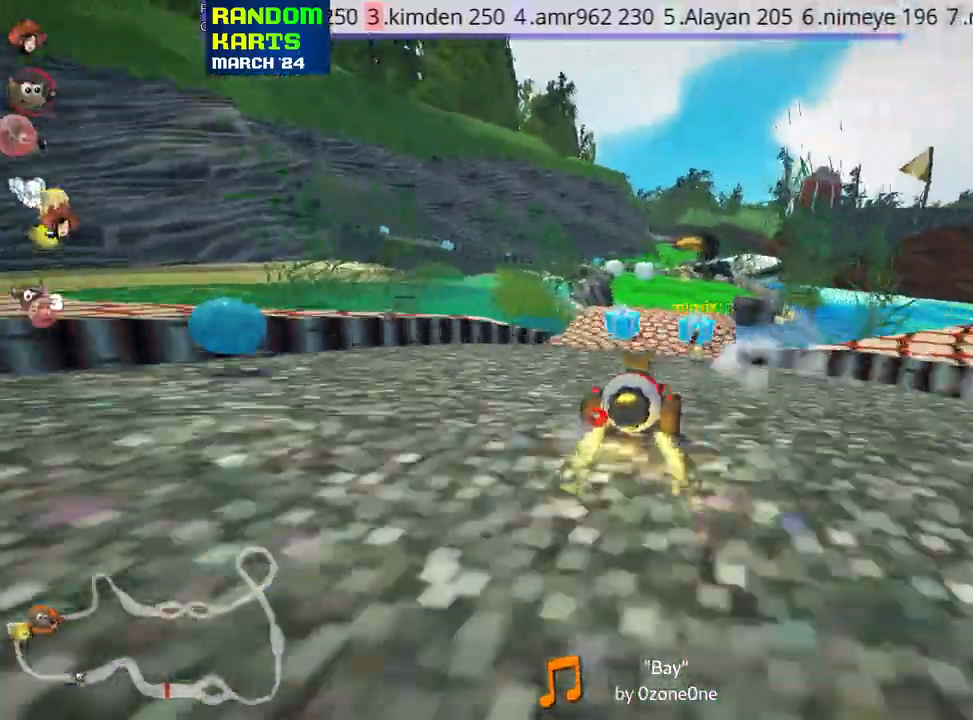
{"keys": ["left"], "events": [[333, "left", "down"]]}
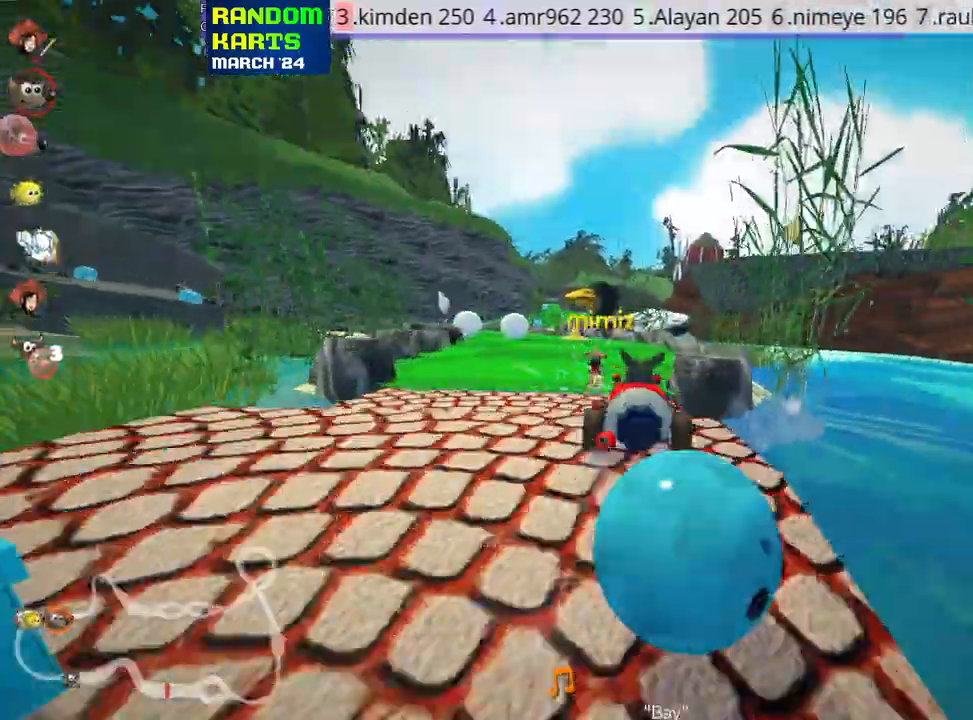
{"keys": ["left", "skid", "up"], "events": [[83, "left", "up"], [267, "left", "down"], [267, "skid", "down"], [283, "up", "down"]]}
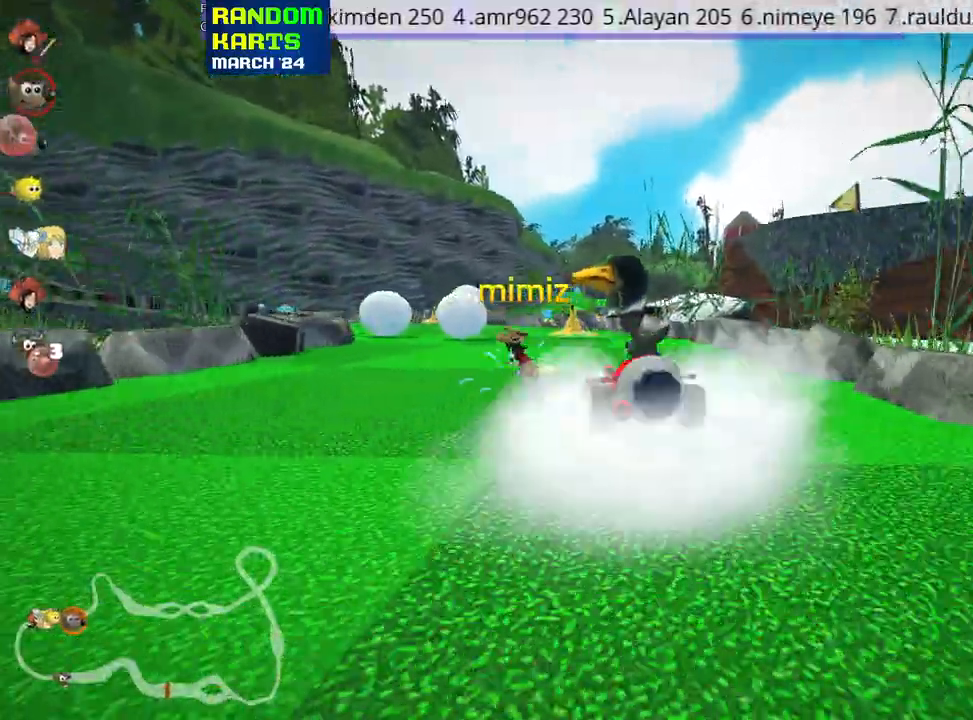
{"keys": ["left", "skid", "up"], "events": []}
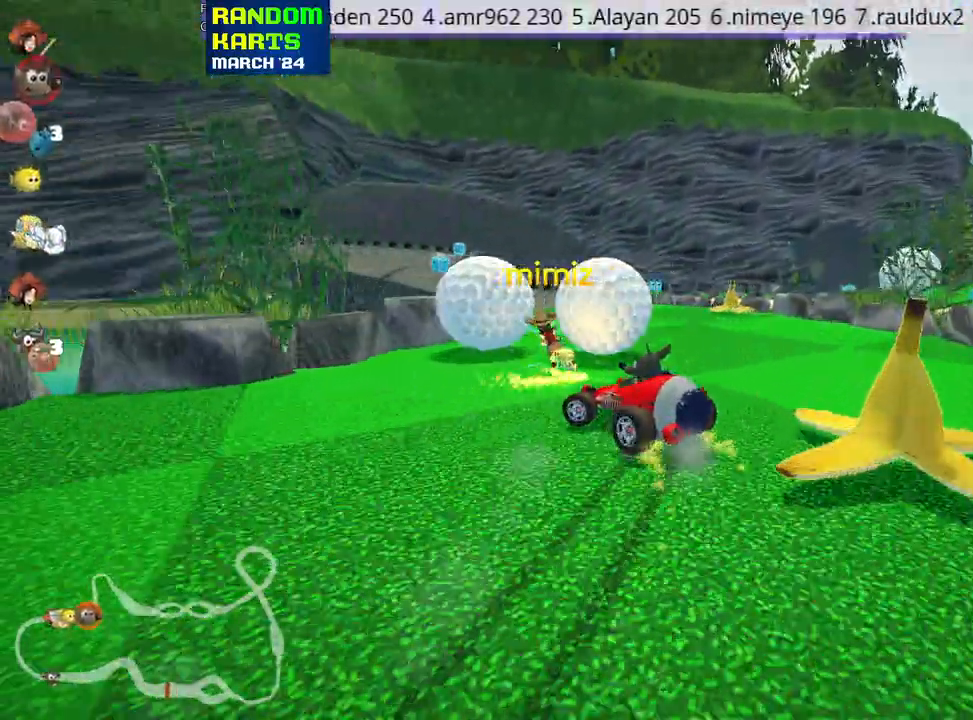
{"keys": ["right", "skid", "up"], "events": [[67, "skid", "up"], [83, "left", "up"], [267, "left", "down"], [400, "left", "up"], [483, "right", "down"], [483, "skid", "down"]]}